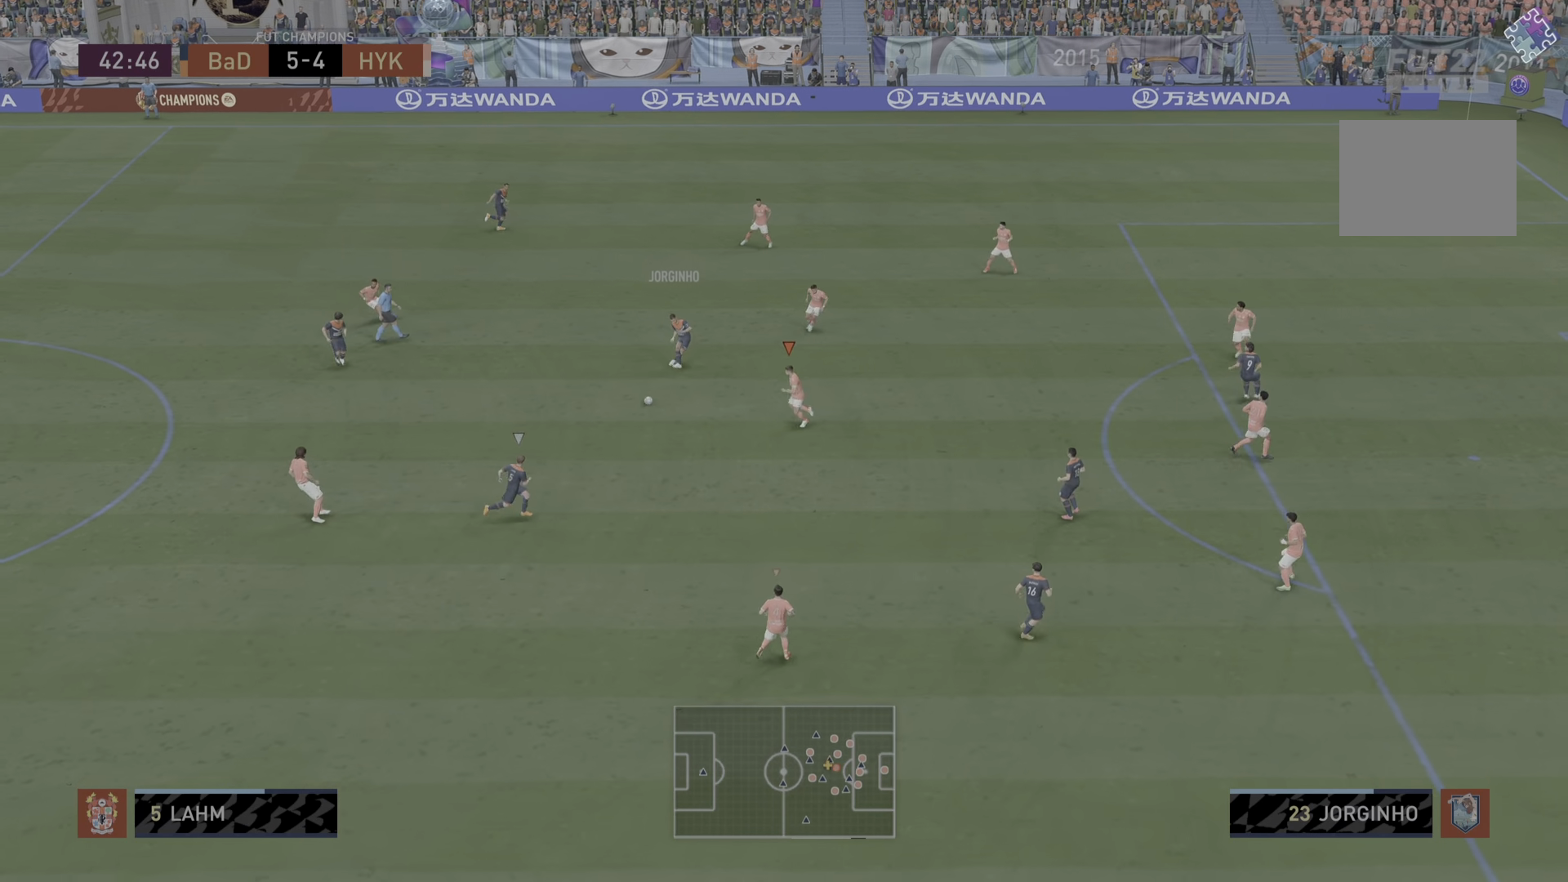
Gameplay with a controller (PlayStation layout); each line is a JSON object with the inputs held at the frame after it. "events" lists button and stick changes between this image and that frame as [ms after this image, input, new state], when the widget could be followed in between. Not read: L3 R3.
{"buttons": ["R2"], "left_stick": "right", "right_stick": "center", "events": [[83, "left_stick", "down"], [383, "L1", "down"], [483, "L1", "up"], [483, "left_stick", "right"]]}
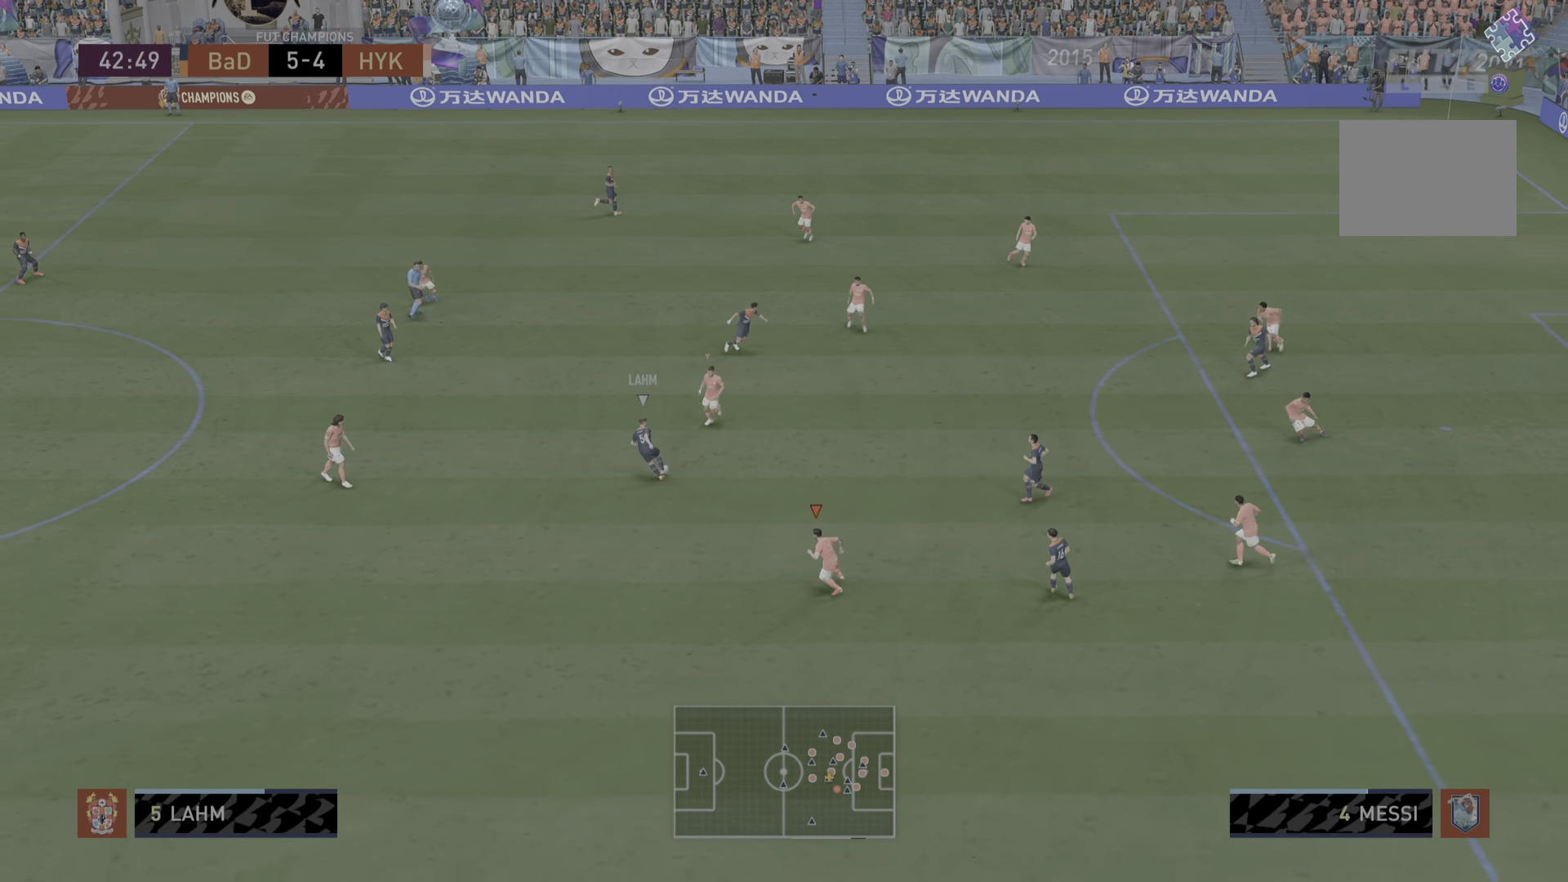
{"buttons": ["R2"], "left_stick": "up-right", "right_stick": "center", "events": [[317, "left_stick", "up-right"]]}
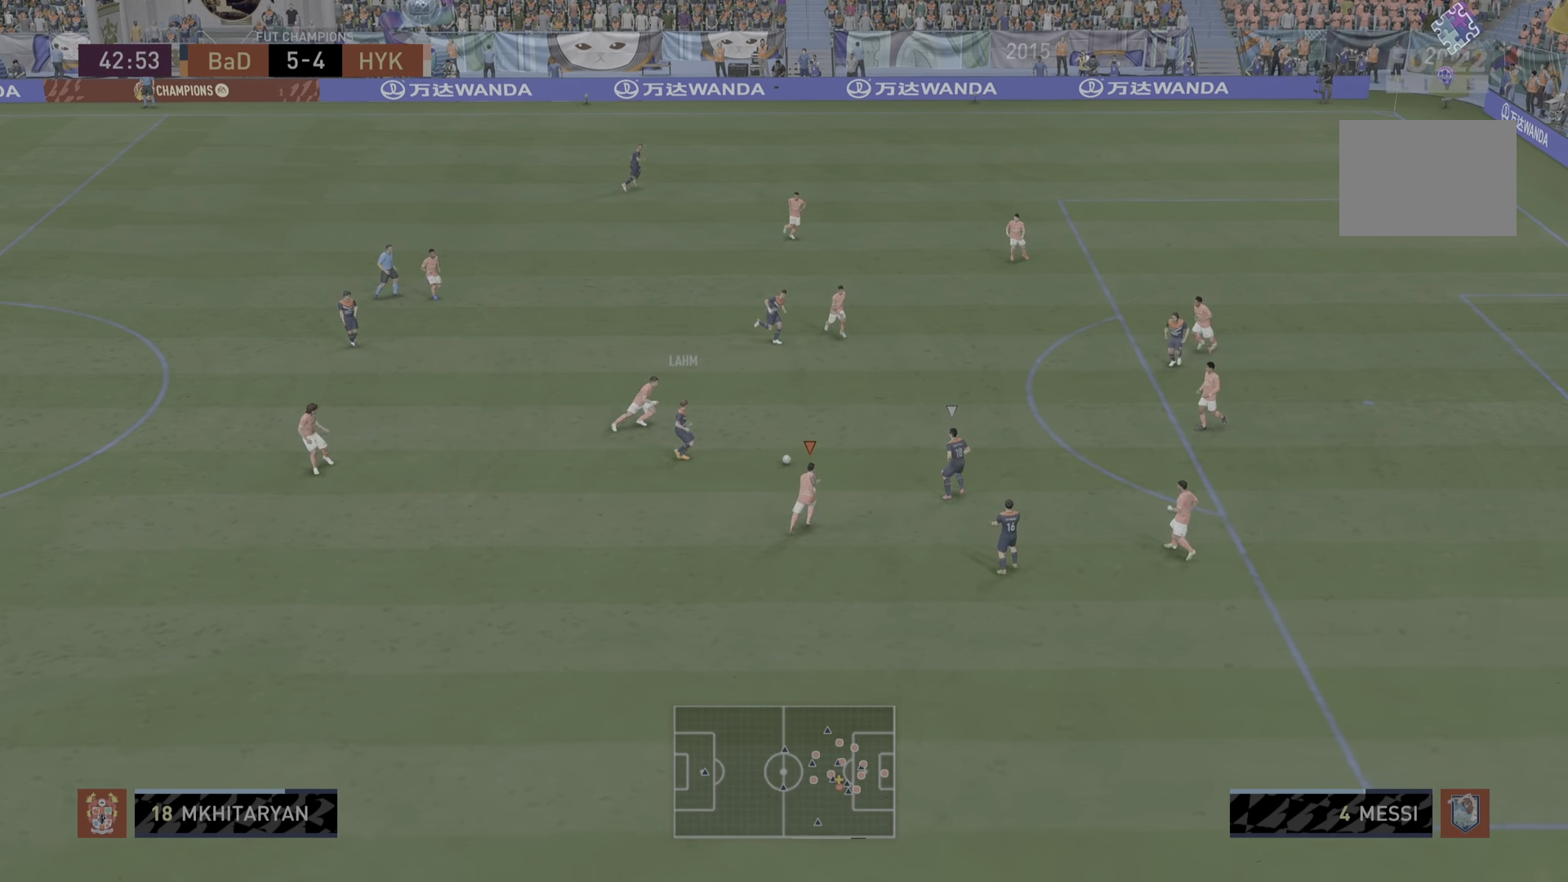
{"buttons": ["R2"], "left_stick": "right", "right_stick": "center", "events": [[267, "left_stick", "right"]]}
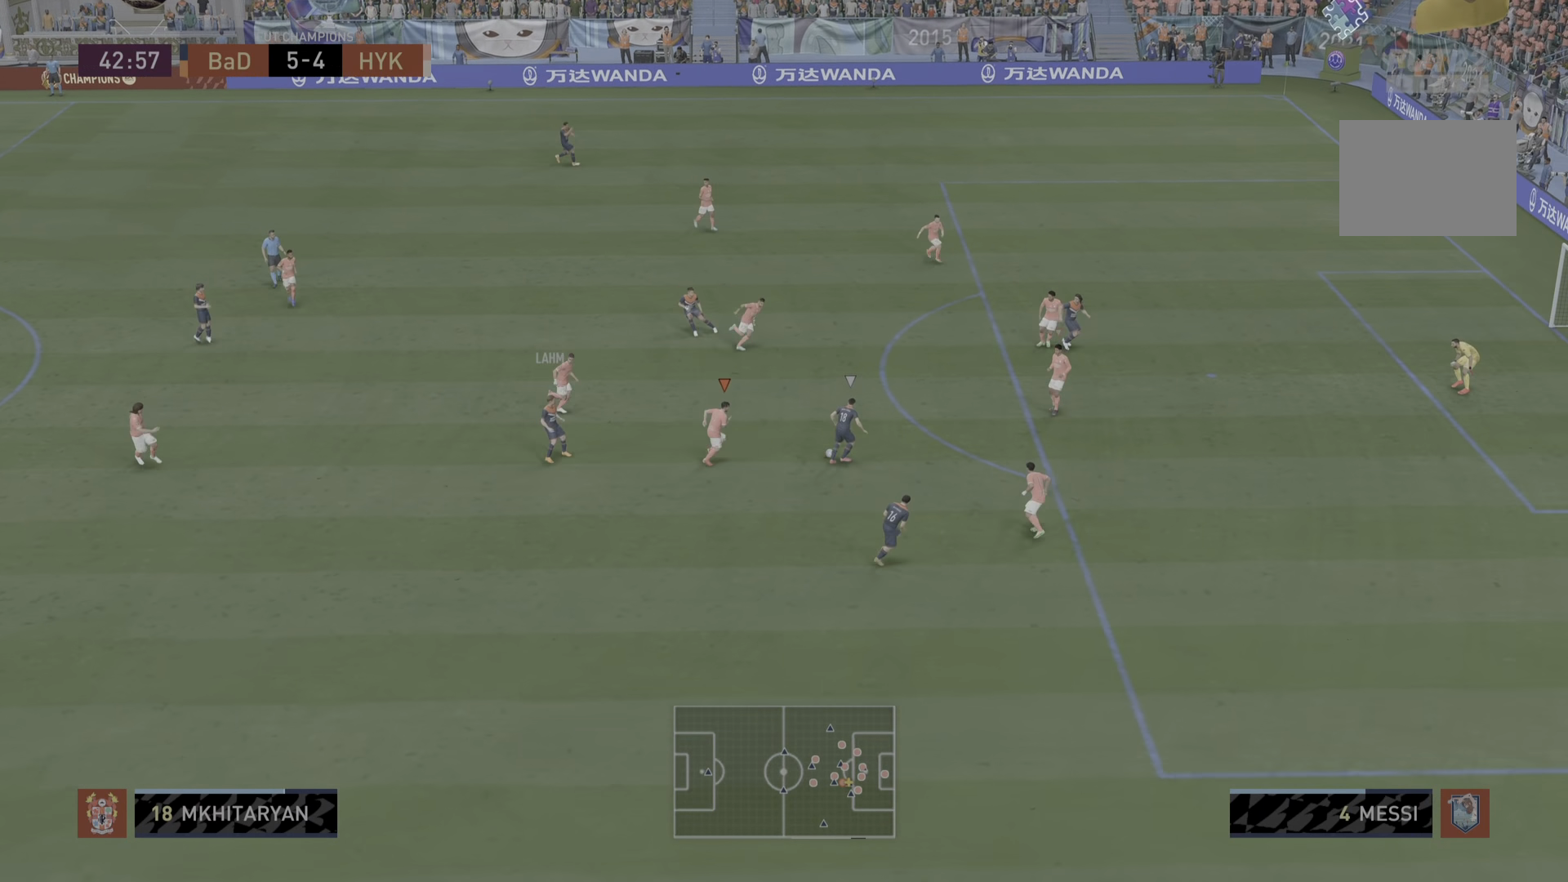
{"buttons": ["R2"], "left_stick": "right", "right_stick": "center", "events": []}
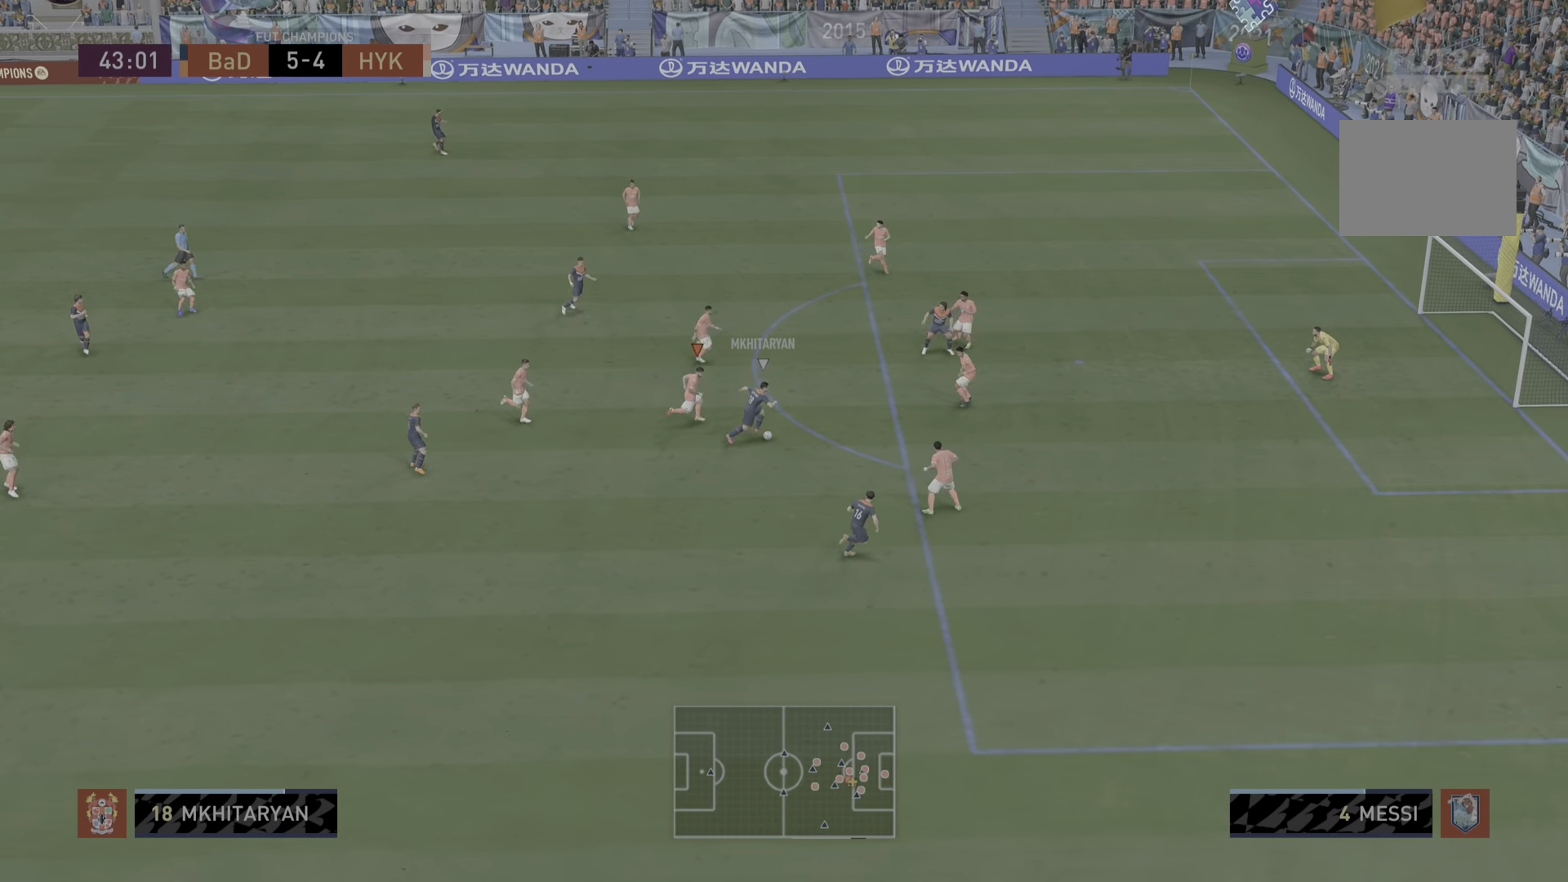
{"buttons": ["R2"], "left_stick": "right", "right_stick": "center"}
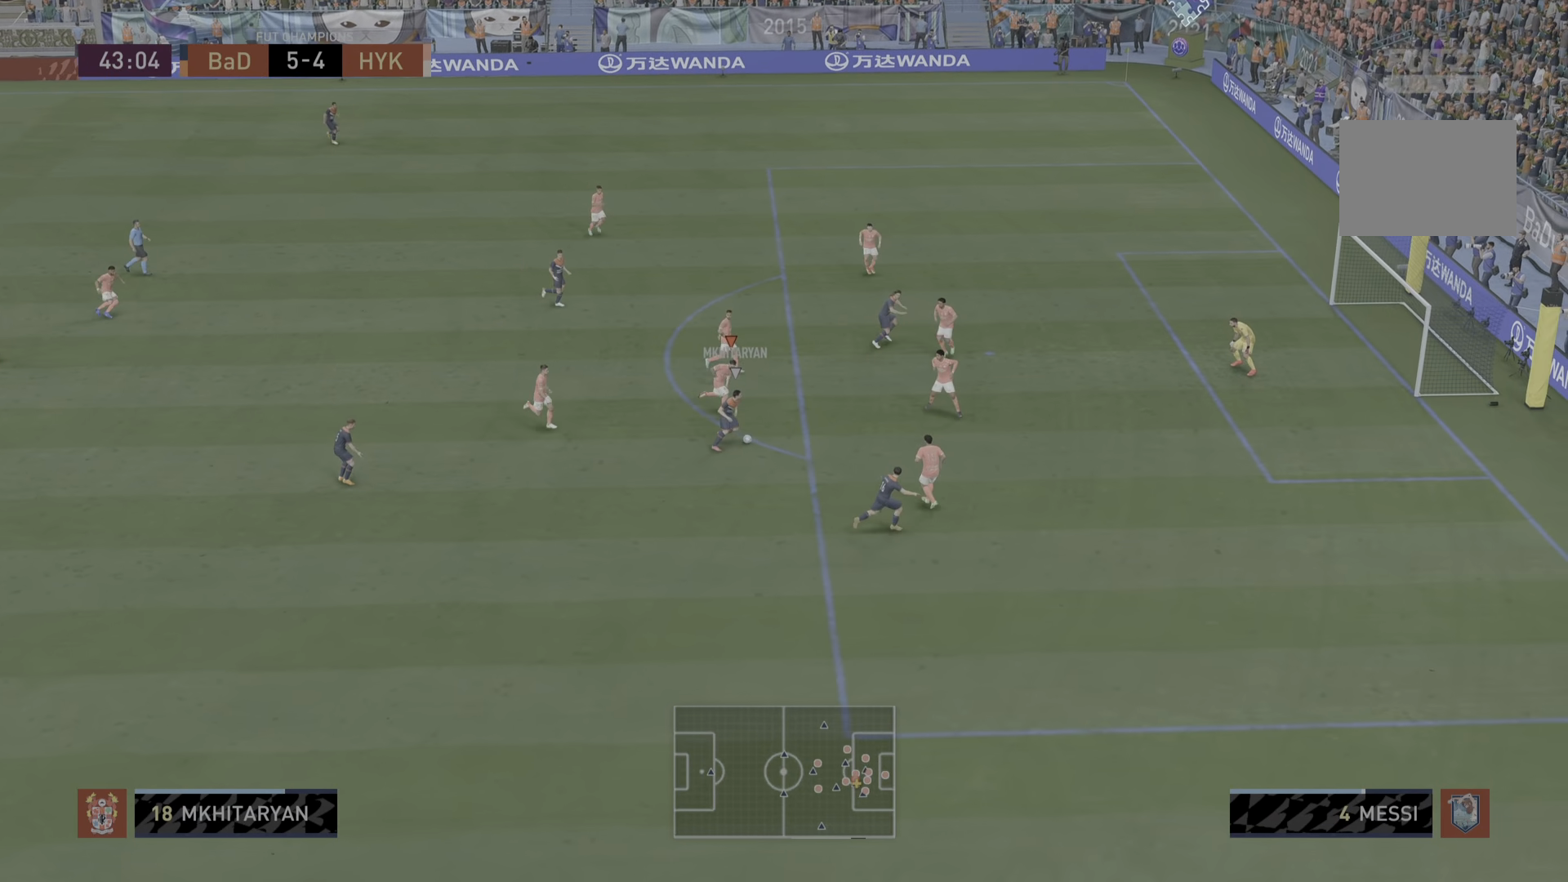
{"buttons": ["R2"], "left_stick": "down-right", "right_stick": "center", "events": [[34, "left_stick", "down-right"]]}
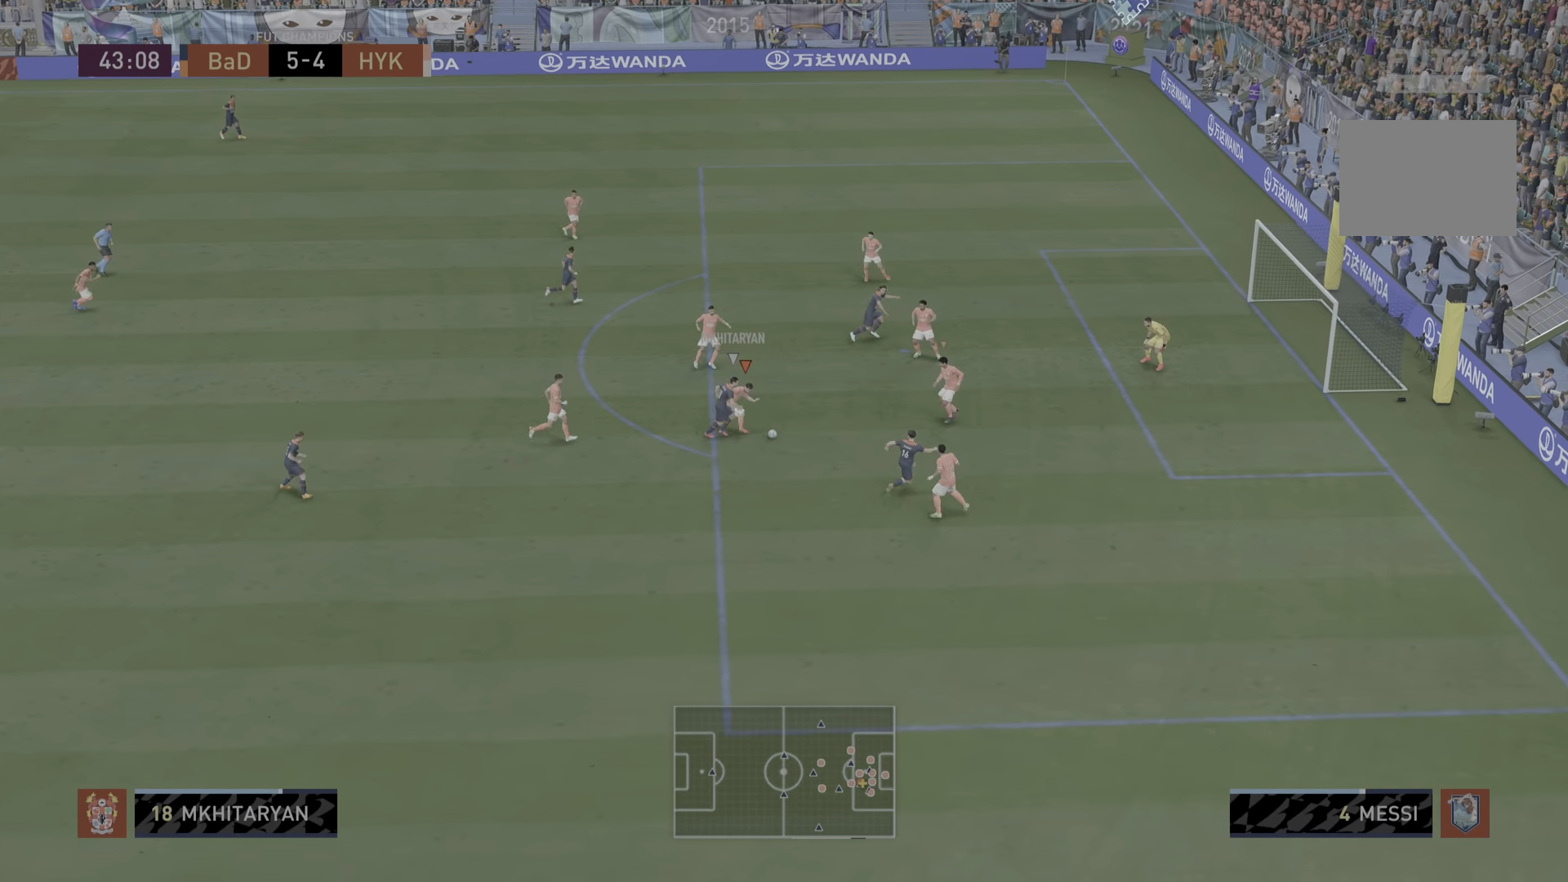
{"buttons": ["R2"], "left_stick": "down-right", "right_stick": "center", "events": []}
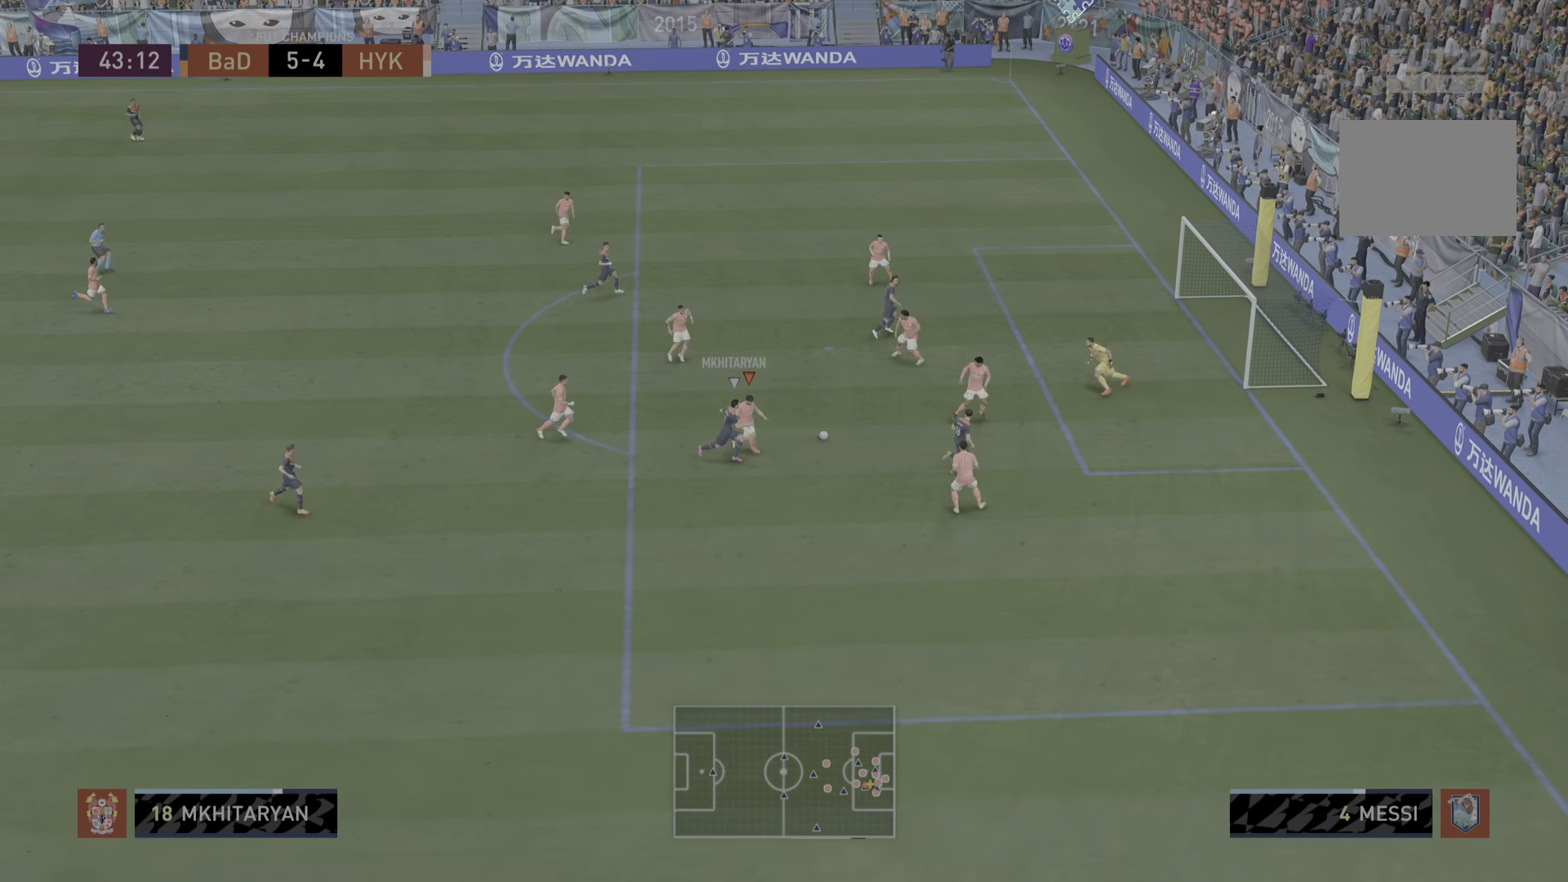
{"buttons": [], "left_stick": "up", "right_stick": "center", "events": [[183, "left_stick", "center"], [217, "R2", "up"], [283, "left_stick", "up-right"], [333, "CROSS", "down"], [417, "left_stick", "up"], [467, "CROSS", "up"]]}